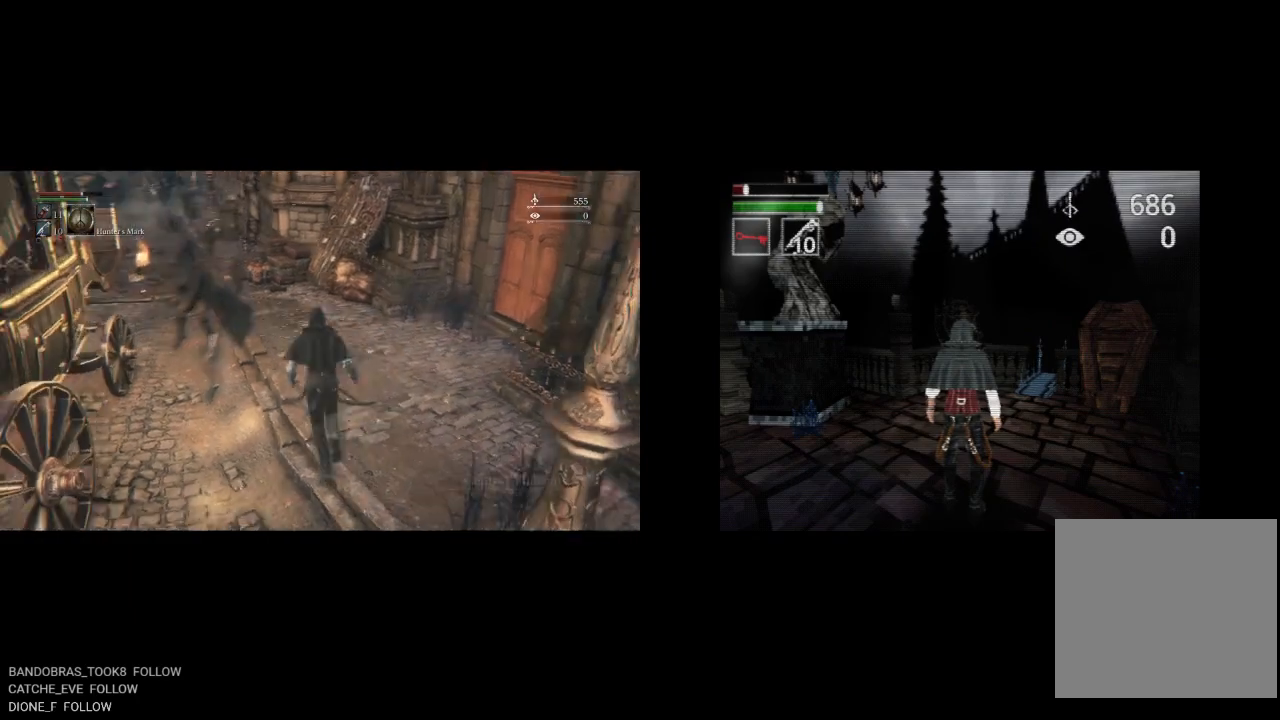
Gameplay with a controller (PlayStation layout); each line is a JSON object with the inputs held at the frame after it. "button_events" lists button changes between this image and that frame as [ms after this image, input, new state], when the widget could be followed in between (sticks are given only as held states).
{"buttons": ["CIRCLE"], "left_stick": "up", "right_stick": "center", "button_events": []}
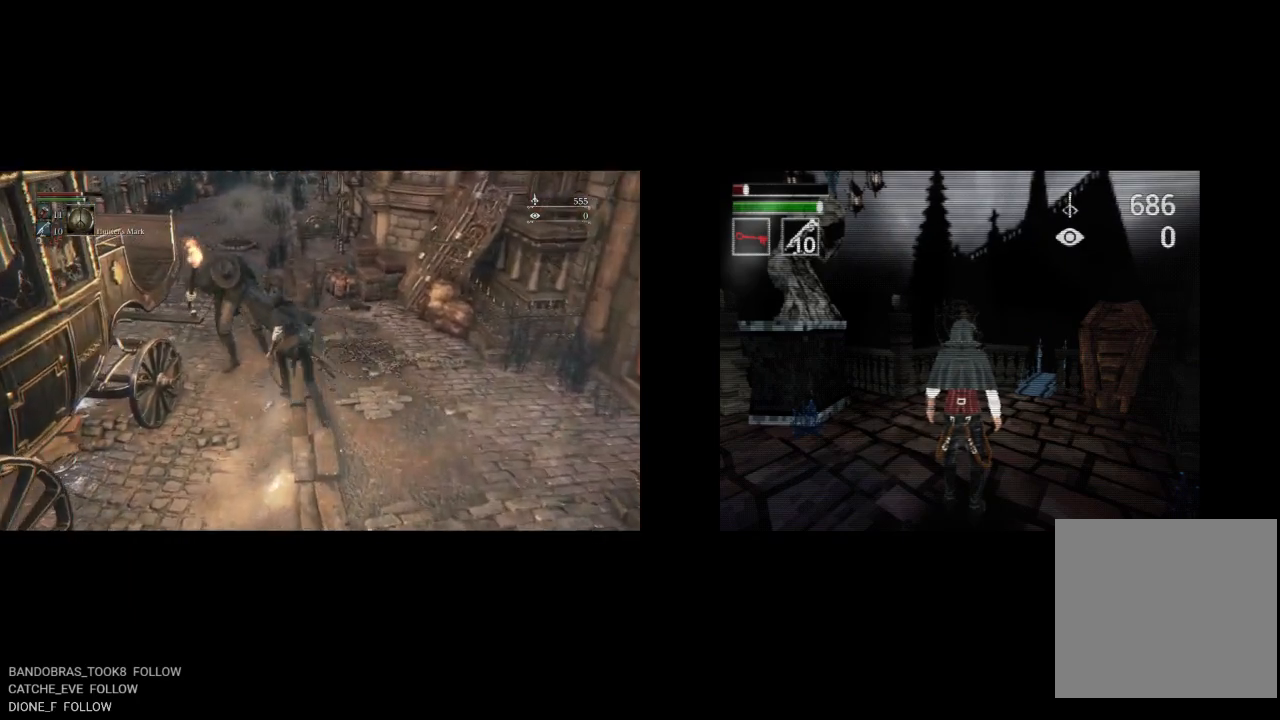
{"buttons": ["CIRCLE"], "left_stick": "up", "right_stick": "right", "button_events": []}
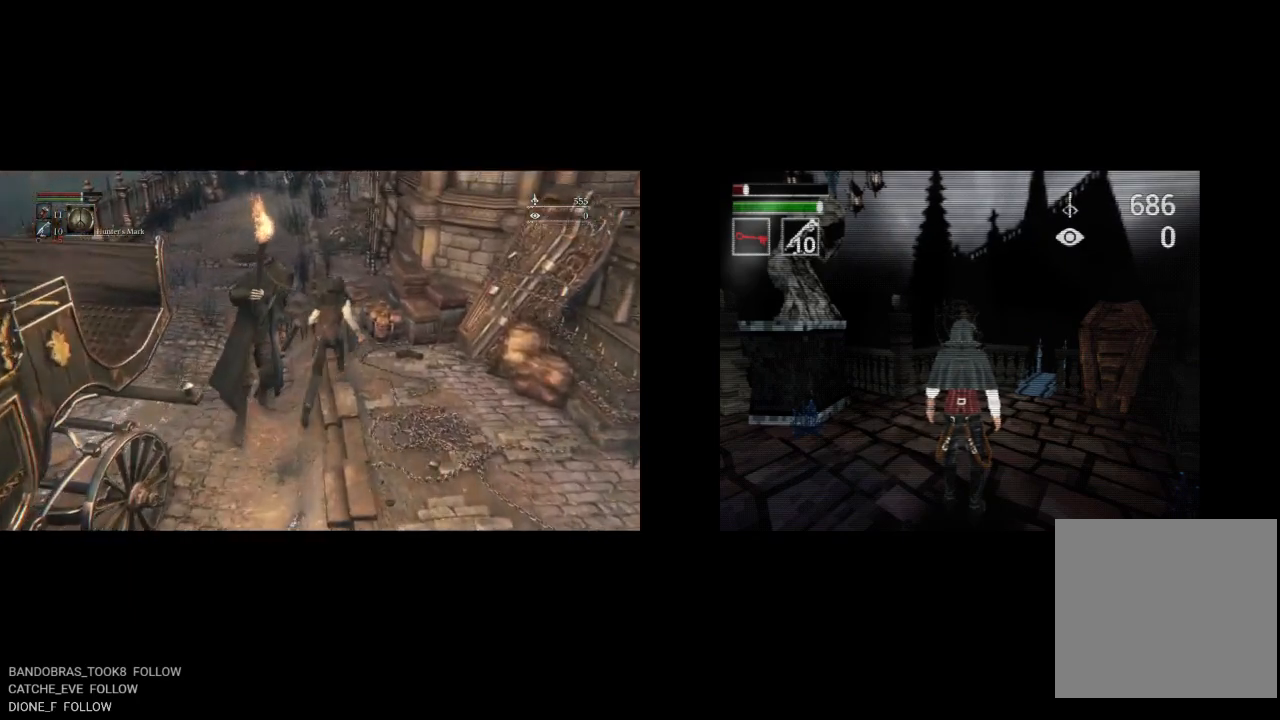
{"buttons": ["CROSS", "CIRCLE"], "left_stick": "up", "right_stick": "down-right", "button_events": [[450, "CROSS", "down"]]}
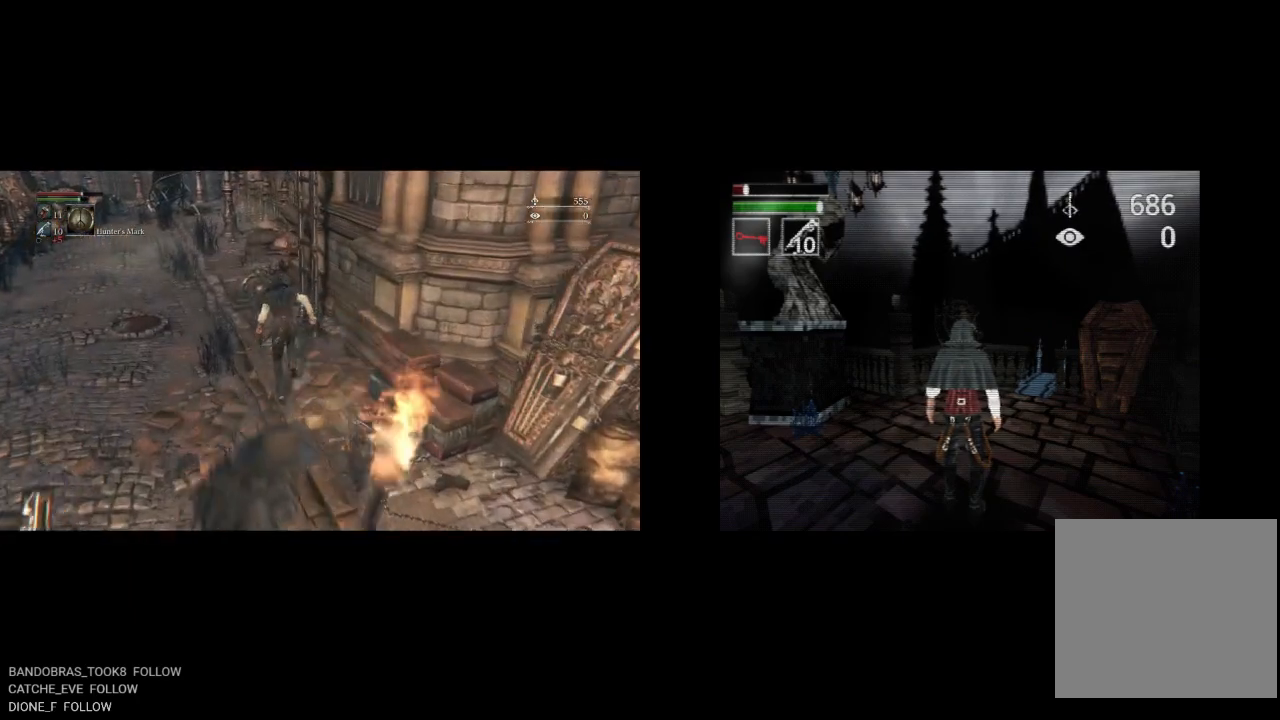
{"buttons": ["CIRCLE"], "left_stick": "up", "right_stick": "right", "button_events": [[100, "CROSS", "up"]]}
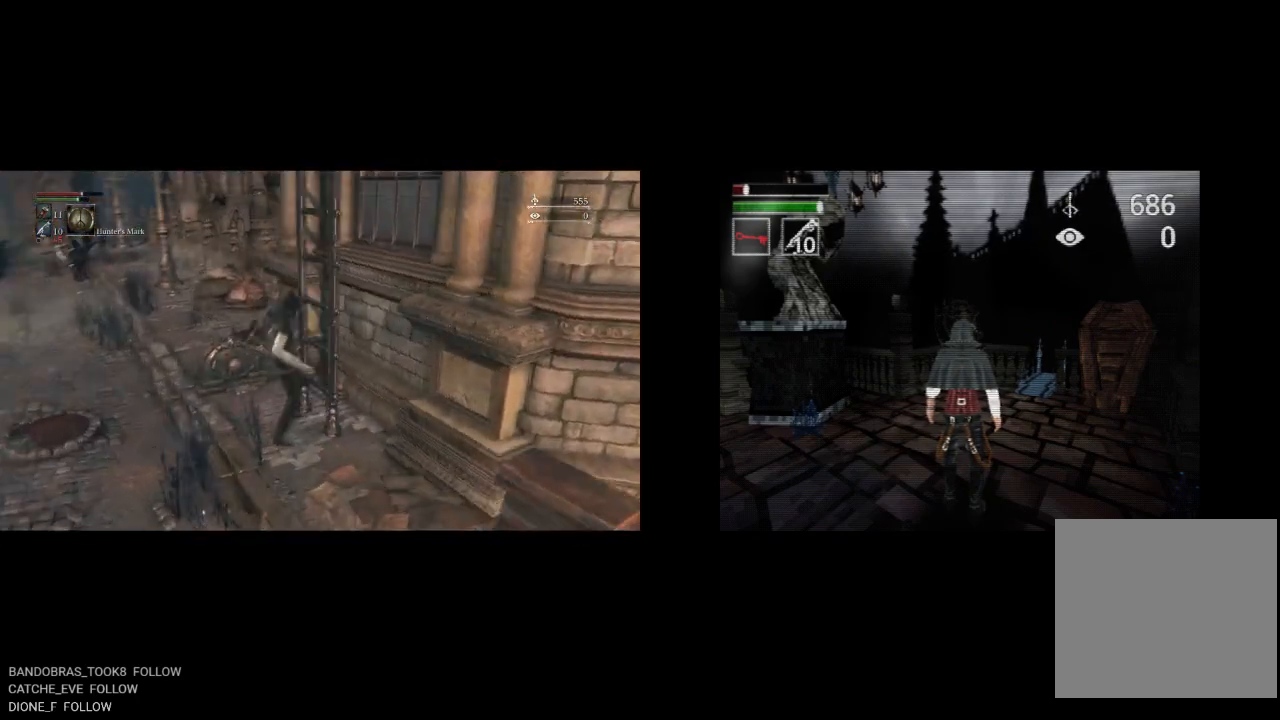
{"buttons": ["CIRCLE"], "left_stick": "up", "right_stick": "right", "button_events": []}
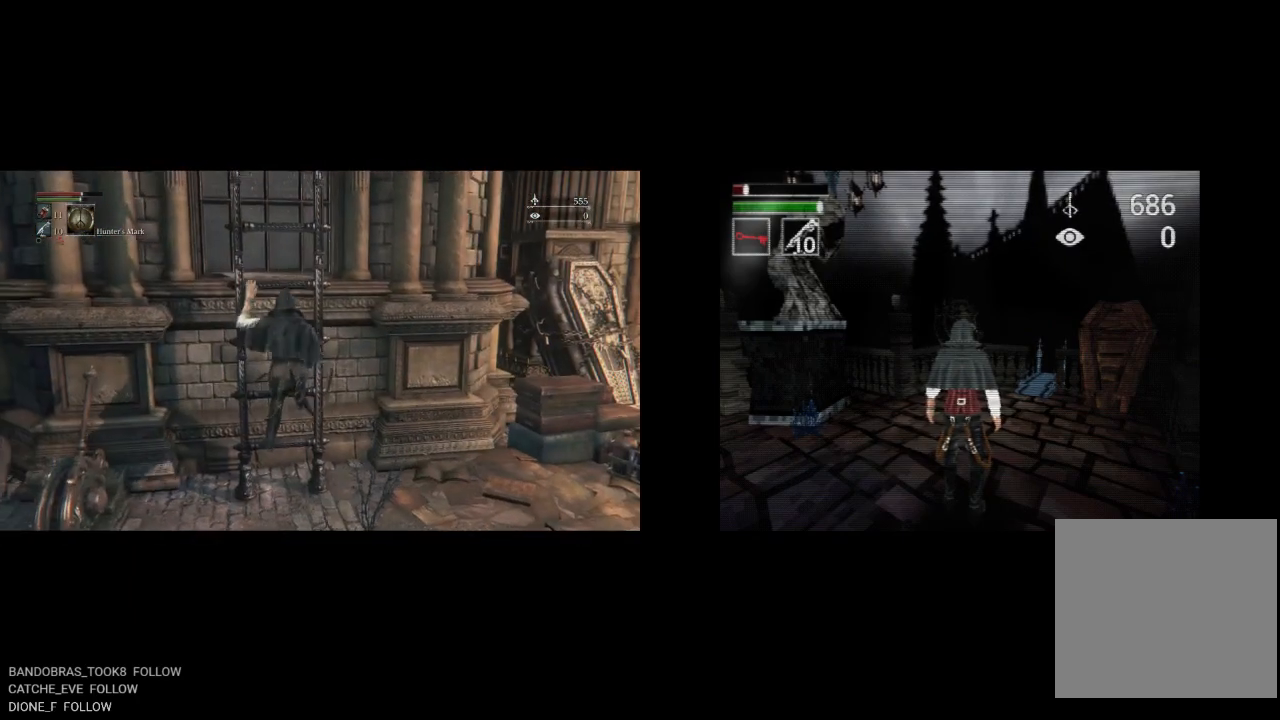
{"buttons": ["CIRCLE", "DPAD_LEFT"], "left_stick": "up-left", "right_stick": "center", "button_events": [[183, "DPAD_RIGHT", "down"], [350, "DPAD_RIGHT", "up"], [483, "DPAD_LEFT", "down"]]}
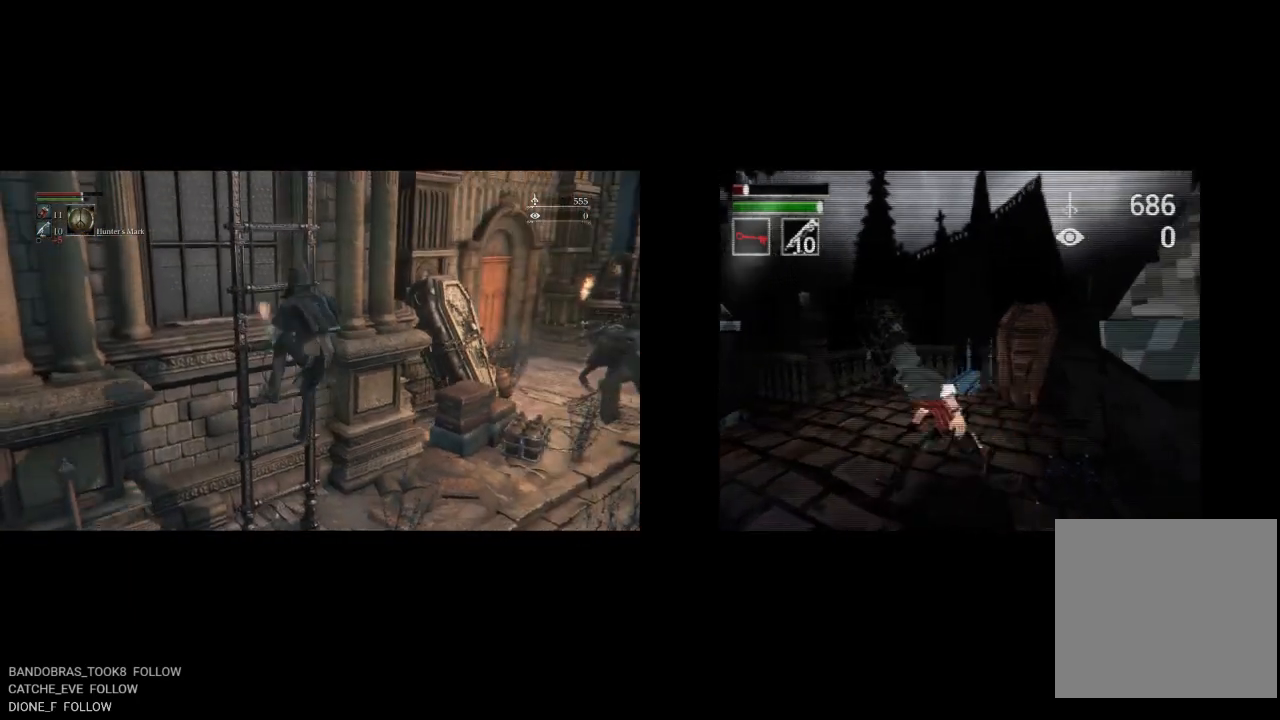
{"buttons": ["CIRCLE", "DPAD_LEFT"], "left_stick": "up-left", "right_stick": "center", "button_events": []}
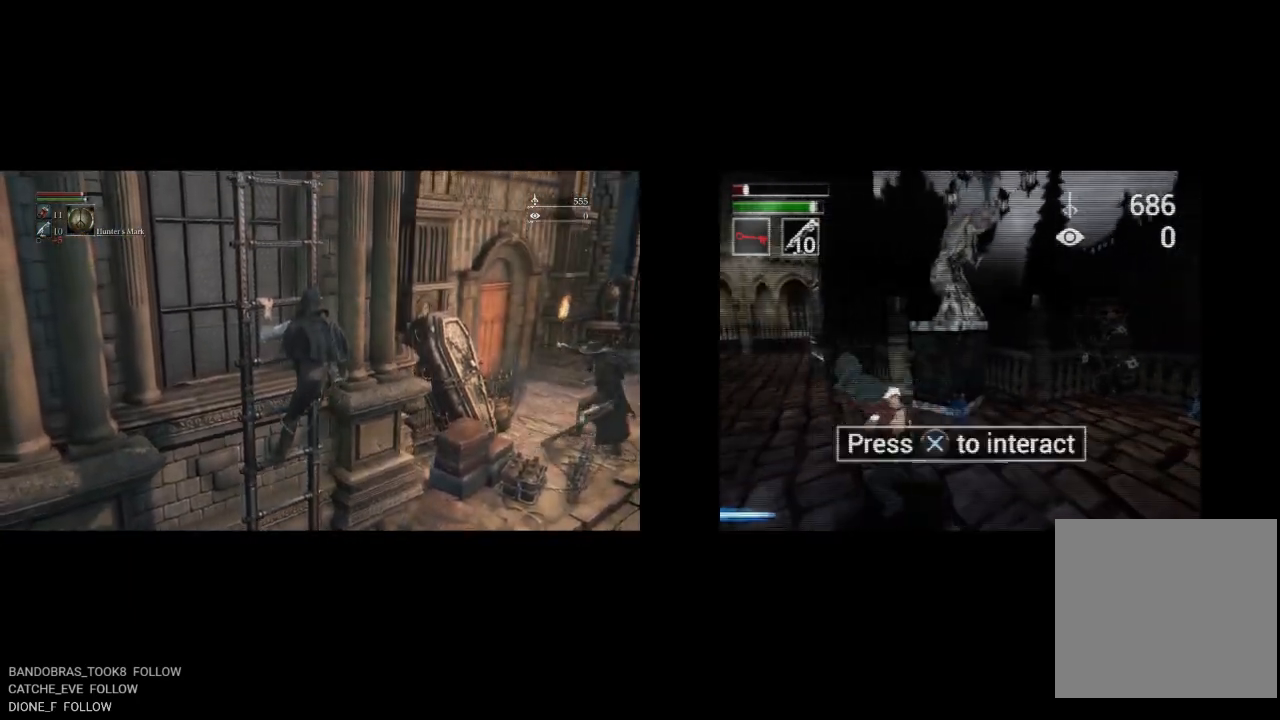
{"buttons": ["CIRCLE", "DPAD_LEFT"], "left_stick": "up-left", "right_stick": "center", "button_events": [[83, "DPAD_UP", "down"], [133, "DPAD_LEFT", "up"], [467, "DPAD_LEFT", "down"], [500, "DPAD_UP", "up"]]}
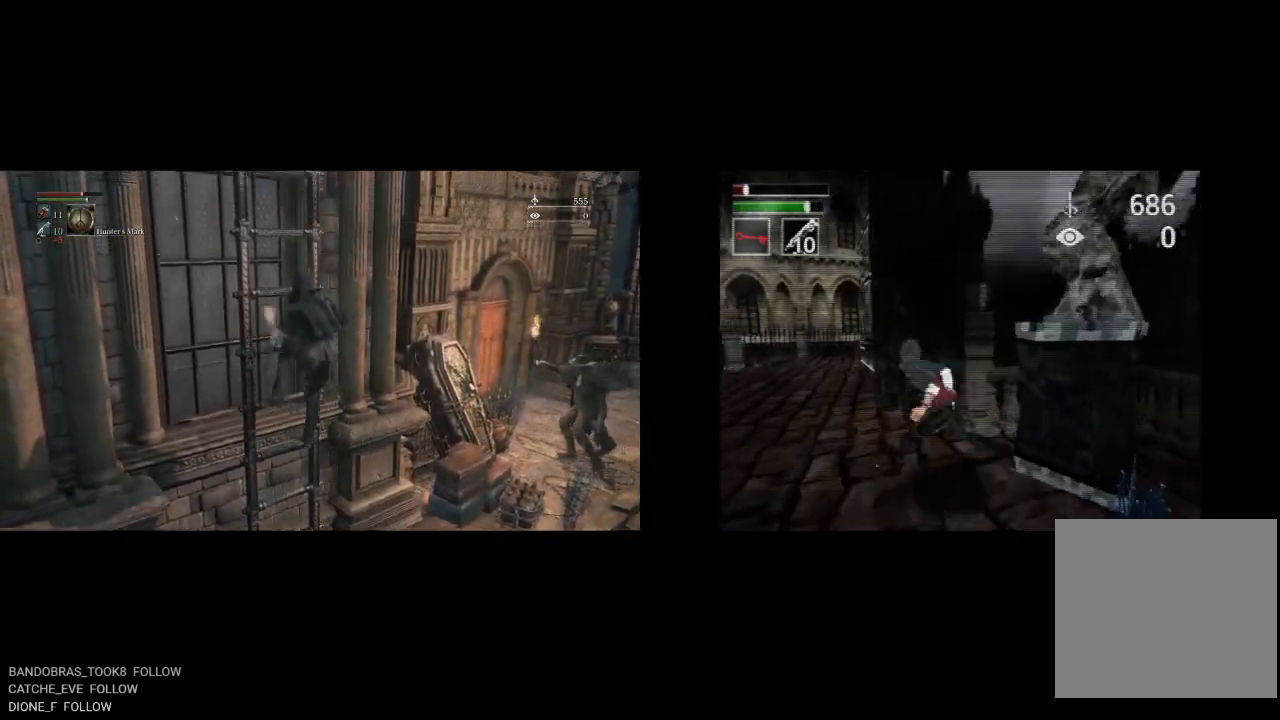
{"buttons": ["CIRCLE", "DPAD_UP"], "left_stick": "up-left", "right_stick": "center", "button_events": [[200, "DPAD_UP", "down"], [350, "DPAD_LEFT", "up"]]}
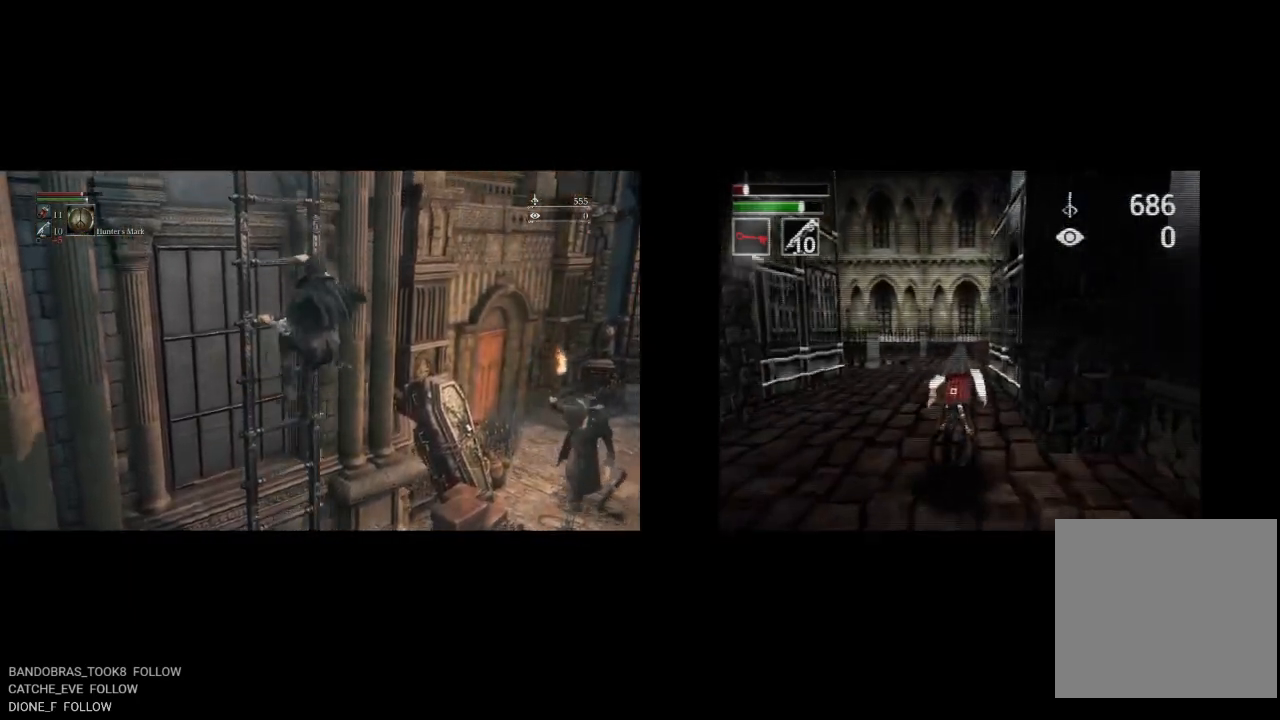
{"buttons": ["CIRCLE", "DPAD_LEFT"], "left_stick": "up", "right_stick": "center", "button_events": [[300, "DPAD_LEFT", "down"], [317, "DPAD_UP", "up"]]}
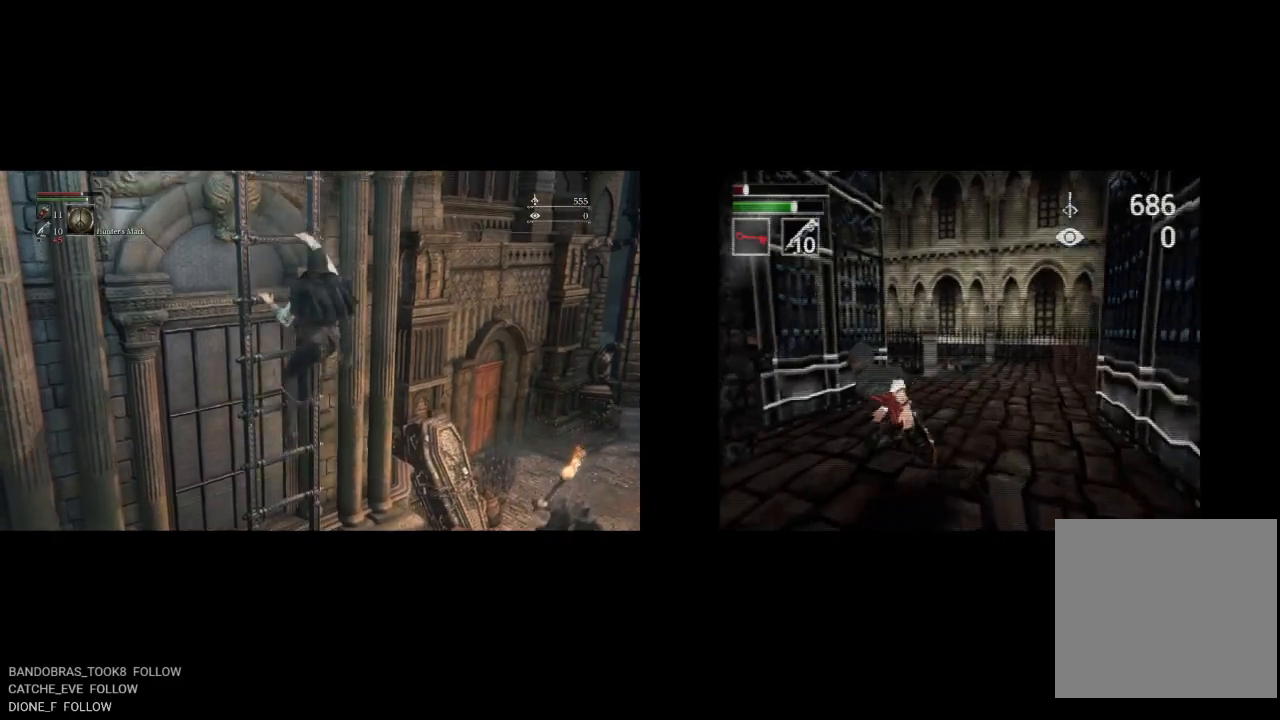
{"buttons": ["CIRCLE", "DPAD_RIGHT"], "left_stick": "up", "right_stick": "center", "button_events": [[17, "DPAD_UP", "down"], [50, "DPAD_LEFT", "up"], [317, "DPAD_RIGHT", "down"], [367, "DPAD_UP", "up"]]}
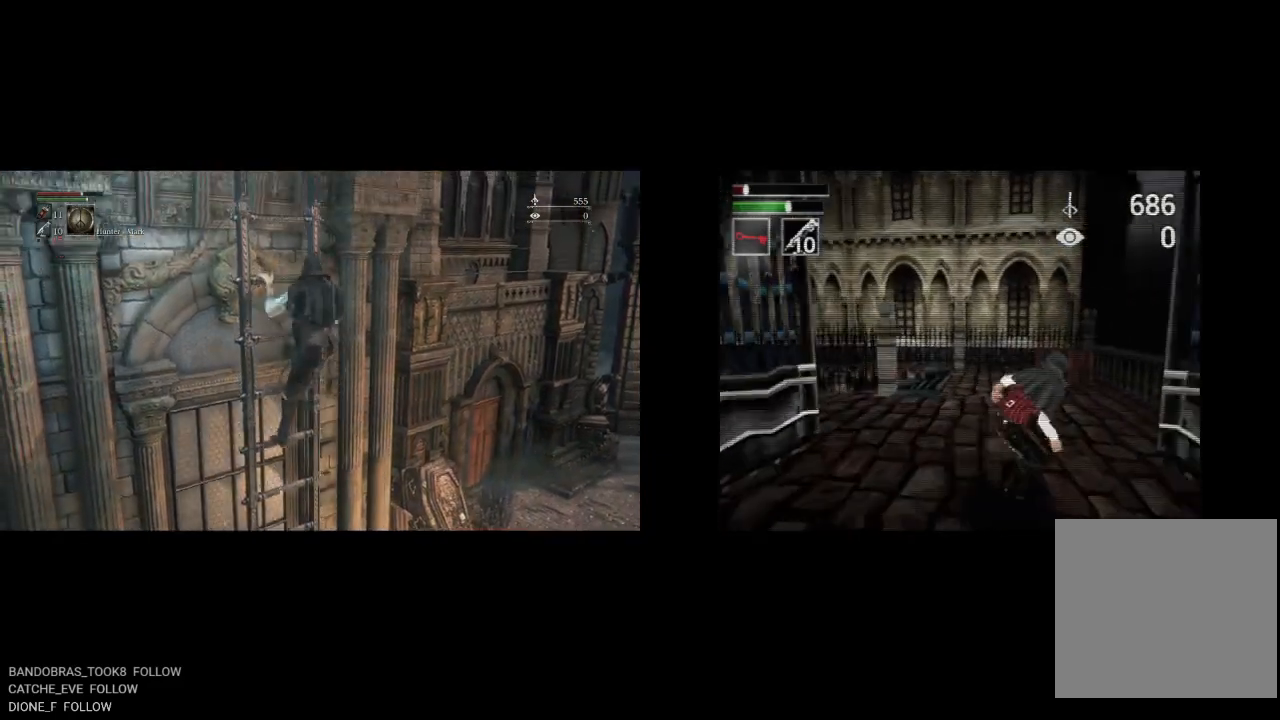
{"buttons": ["CIRCLE"], "left_stick": "up", "right_stick": "center", "button_events": [[317, "DPAD_RIGHT", "up"]]}
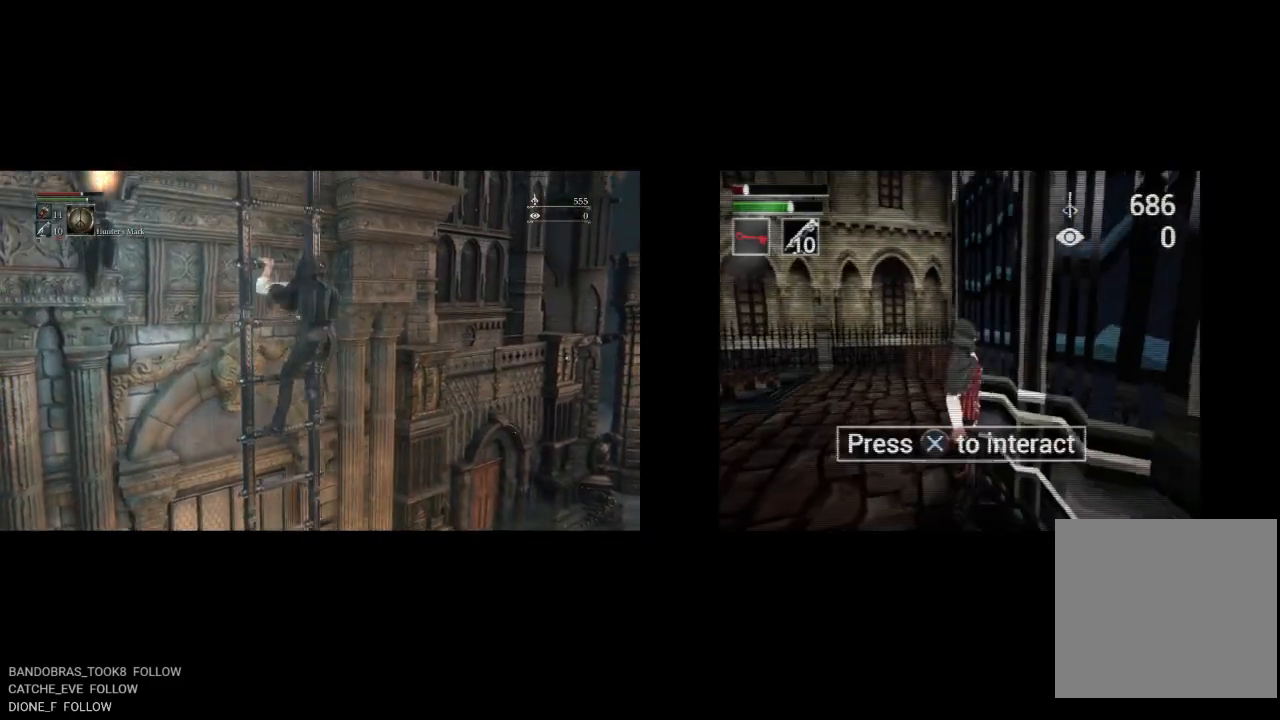
{"buttons": ["CIRCLE", "DPAD_UP"], "left_stick": "up", "right_stick": "center", "button_events": [[83, "DPAD_LEFT", "down"], [417, "DPAD_LEFT", "up"], [417, "DPAD_UP", "down"]]}
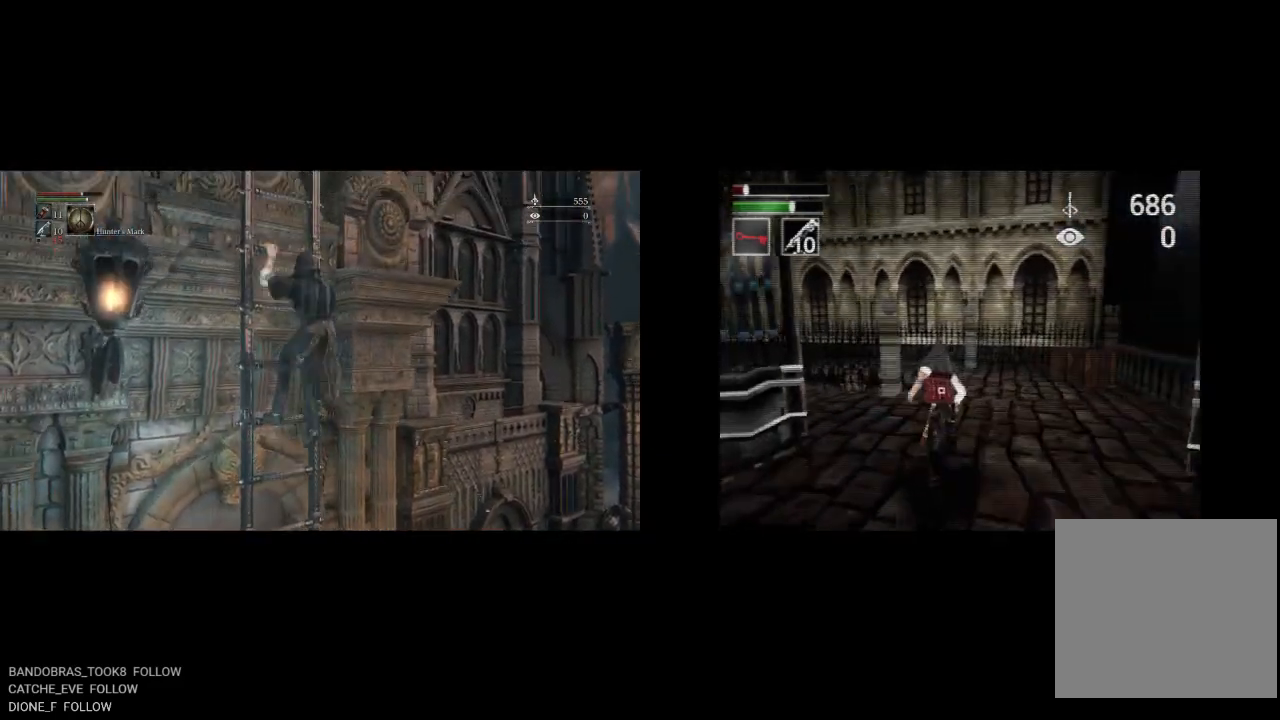
{"buttons": ["CIRCLE", "DPAD_UP"], "left_stick": "up", "right_stick": "center", "button_events": []}
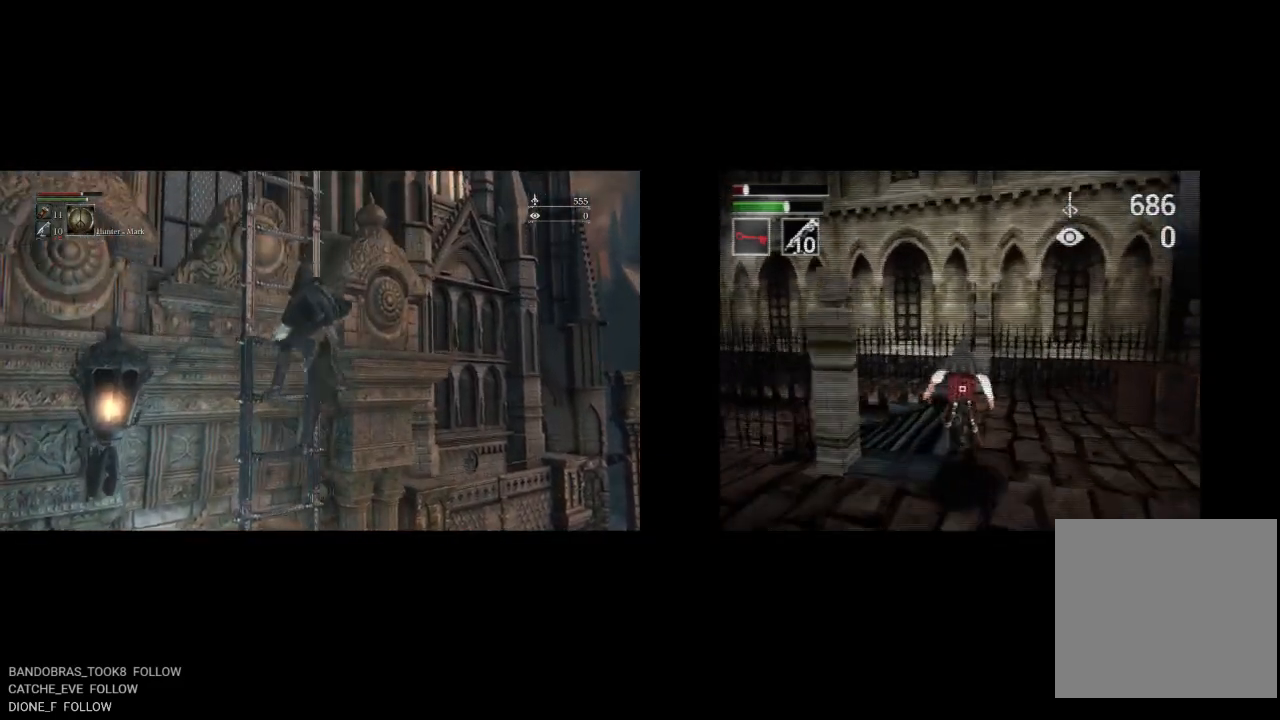
{"buttons": ["CIRCLE", "DPAD_UP", "DPAD_LEFT"], "left_stick": "up", "right_stick": "center", "button_events": [[33, "DPAD_LEFT", "down"], [150, "DPAD_UP", "up"], [267, "DPAD_UP", "down"]]}
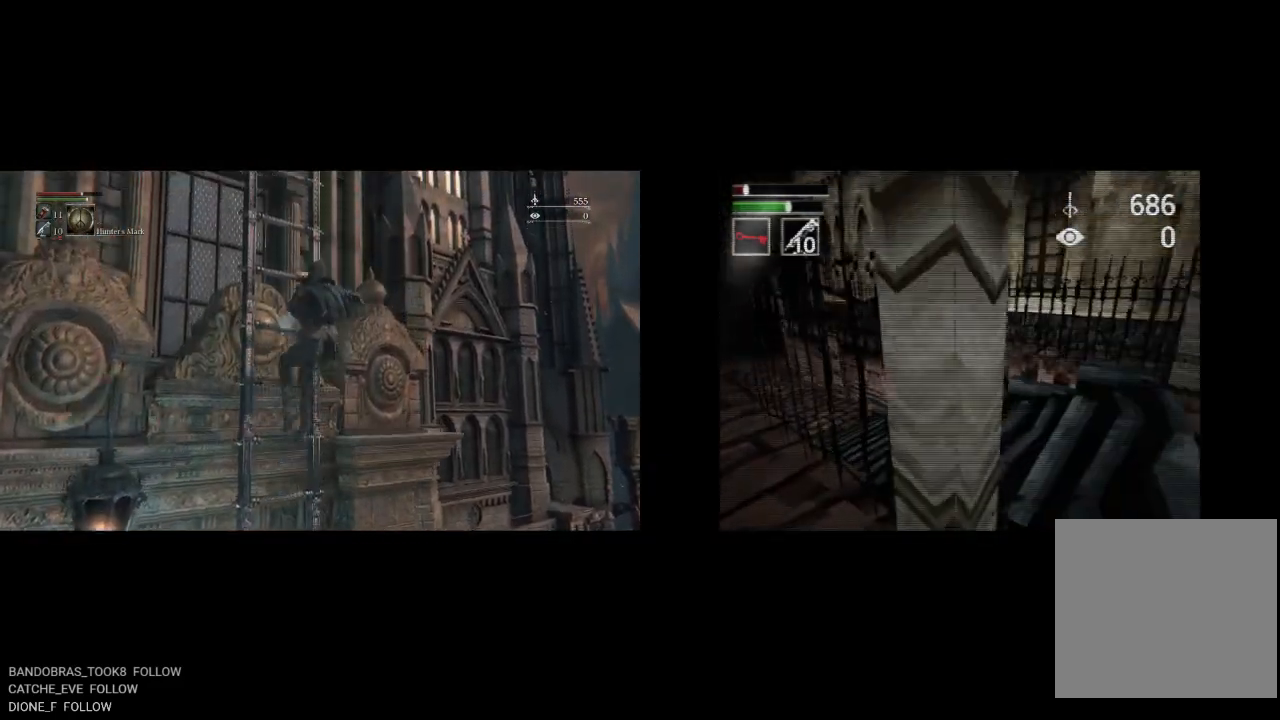
{"buttons": ["CIRCLE", "DPAD_UP"], "left_stick": "up", "right_stick": "center", "button_events": [[183, "DPAD_LEFT", "up"]]}